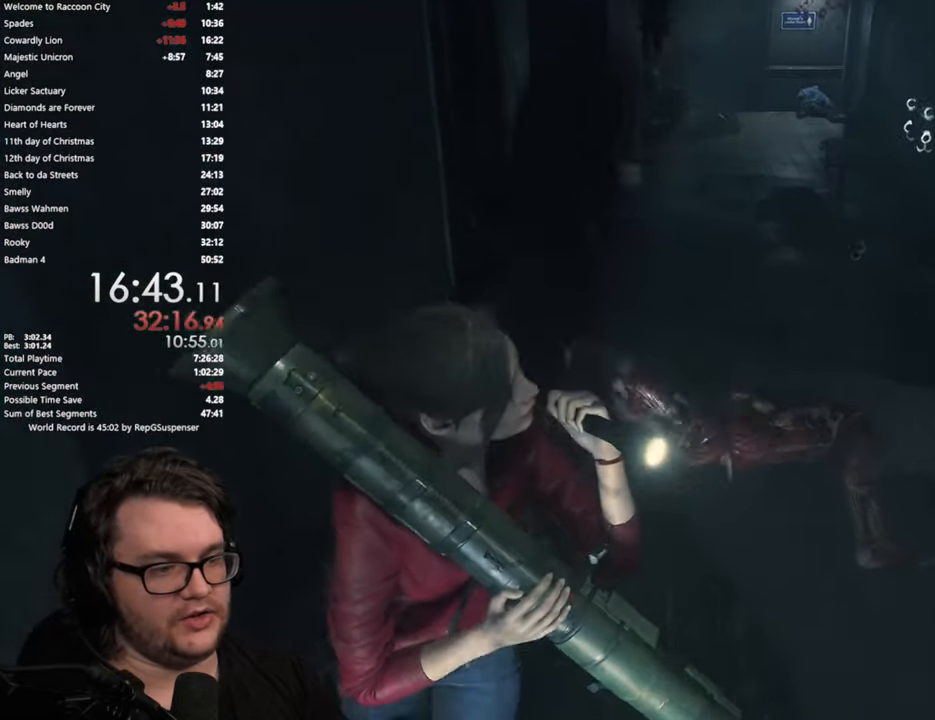
Gameplay with a controller (PlayStation layout); each line is a JSON object with the inputs held at the frame after it. "button_events" lists button changes between this image and that frame as [ms after this image, input, new state], when the widget could be followed in between (sticks are given only as held states).
{"buttons": [], "left_stick": "down-right", "right_stick": "center", "button_events": []}
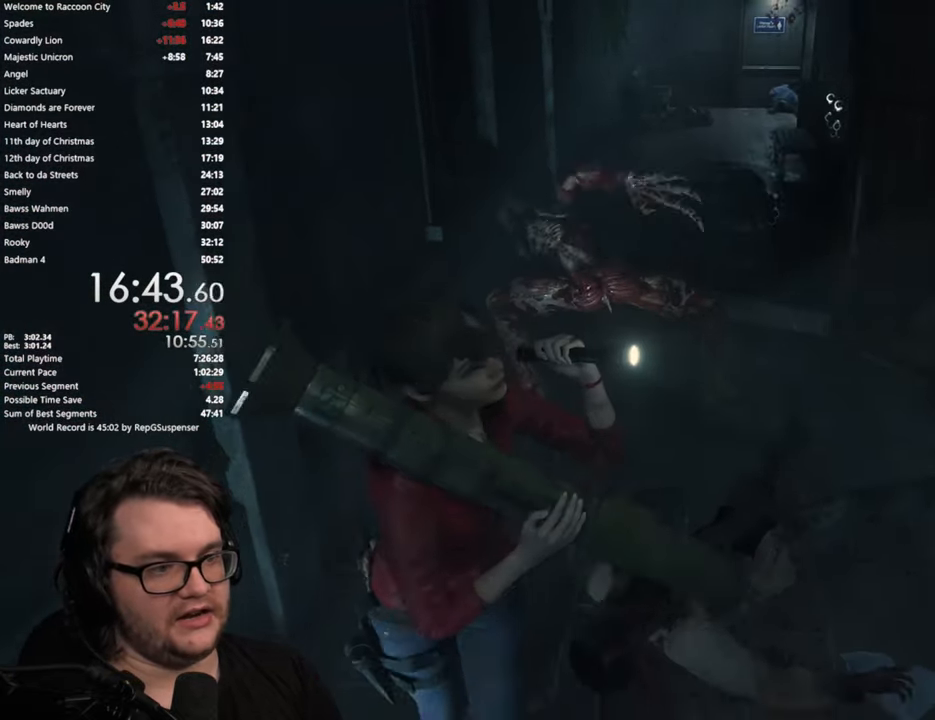
{"buttons": [], "left_stick": "down", "right_stick": "right", "button_events": []}
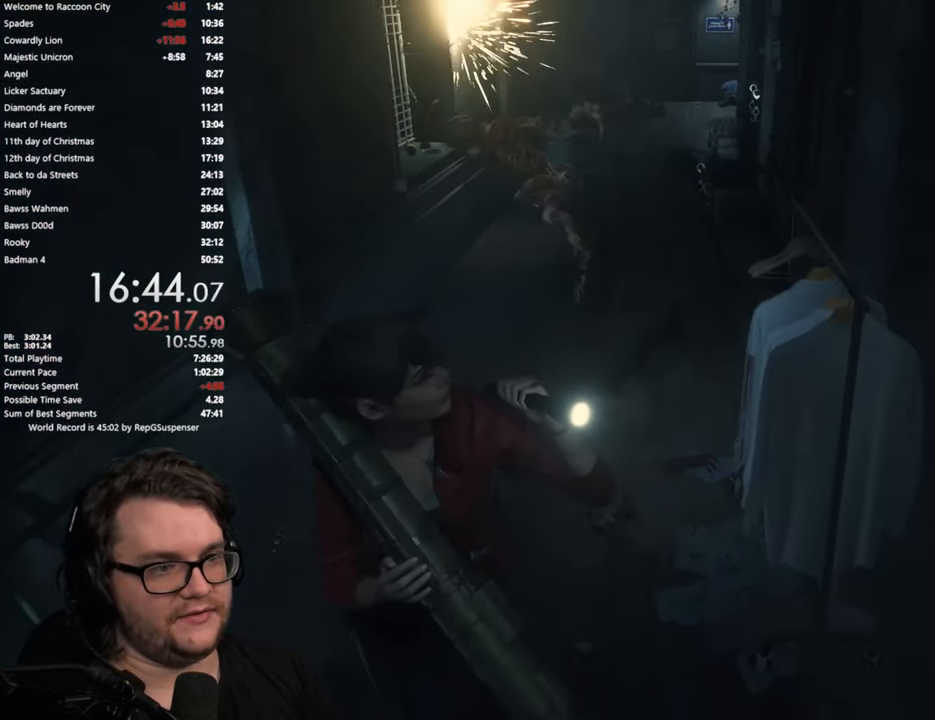
{"buttons": [], "left_stick": "down", "right_stick": "up", "button_events": []}
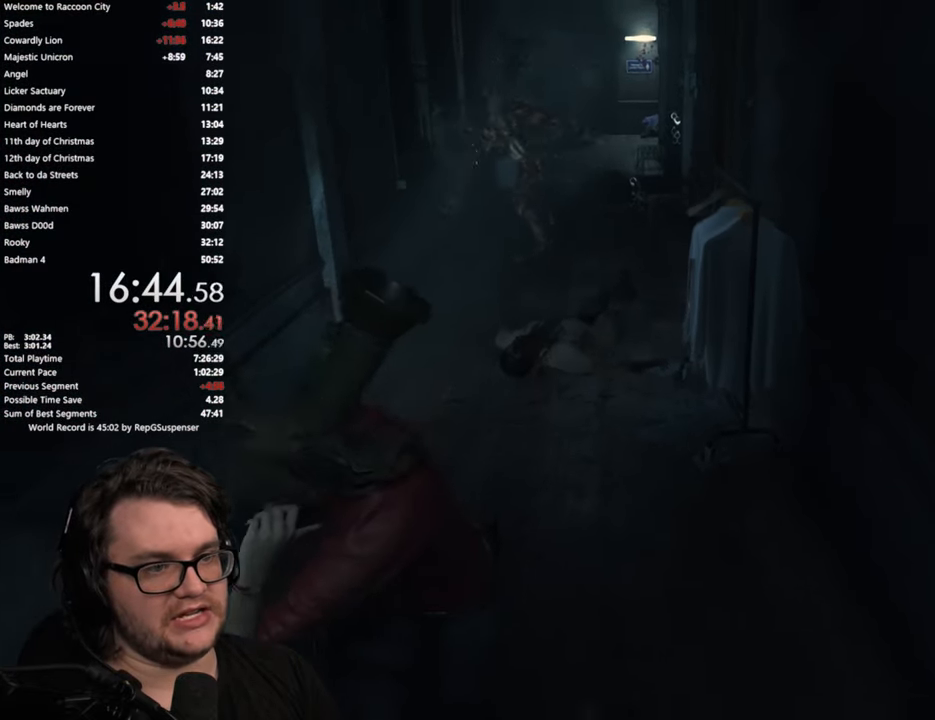
{"buttons": [], "left_stick": "down", "right_stick": "center", "button_events": []}
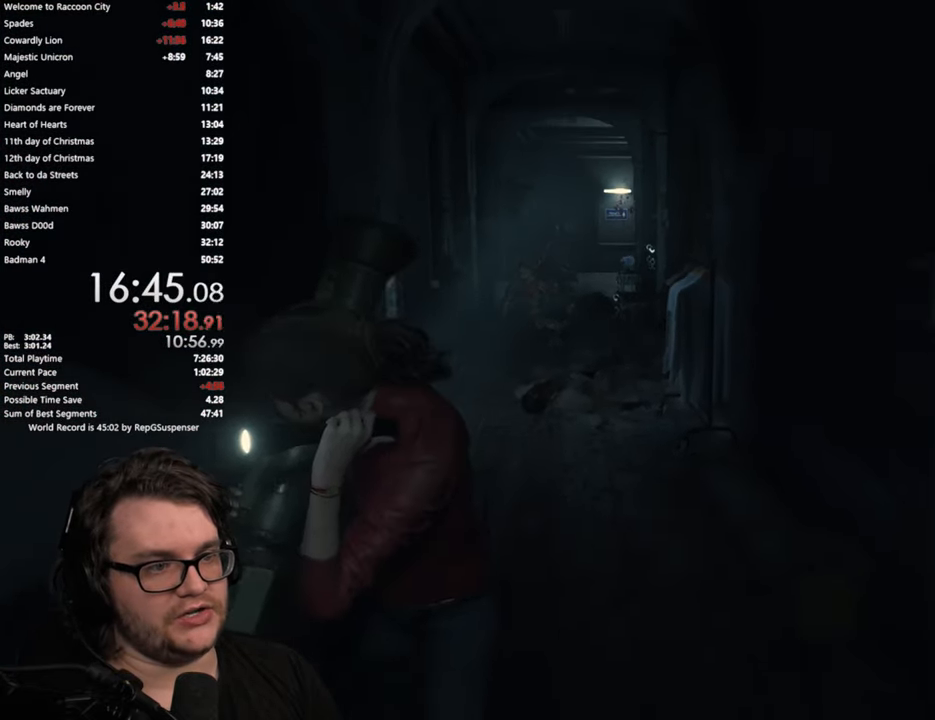
{"buttons": [], "left_stick": "down", "right_stick": "center", "button_events": []}
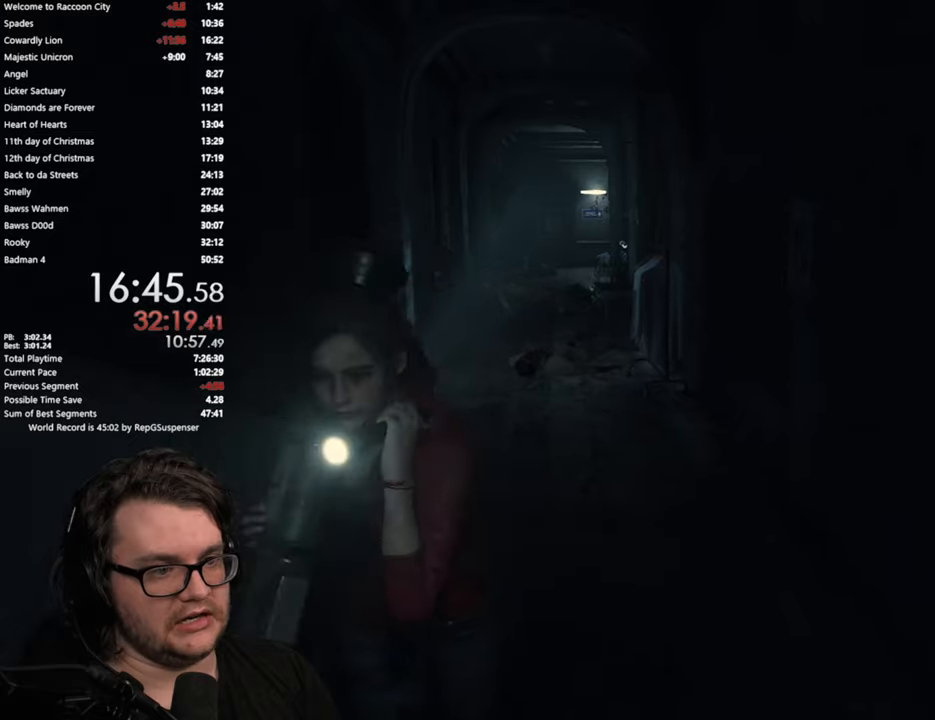
{"buttons": [], "left_stick": "down", "right_stick": "center", "button_events": []}
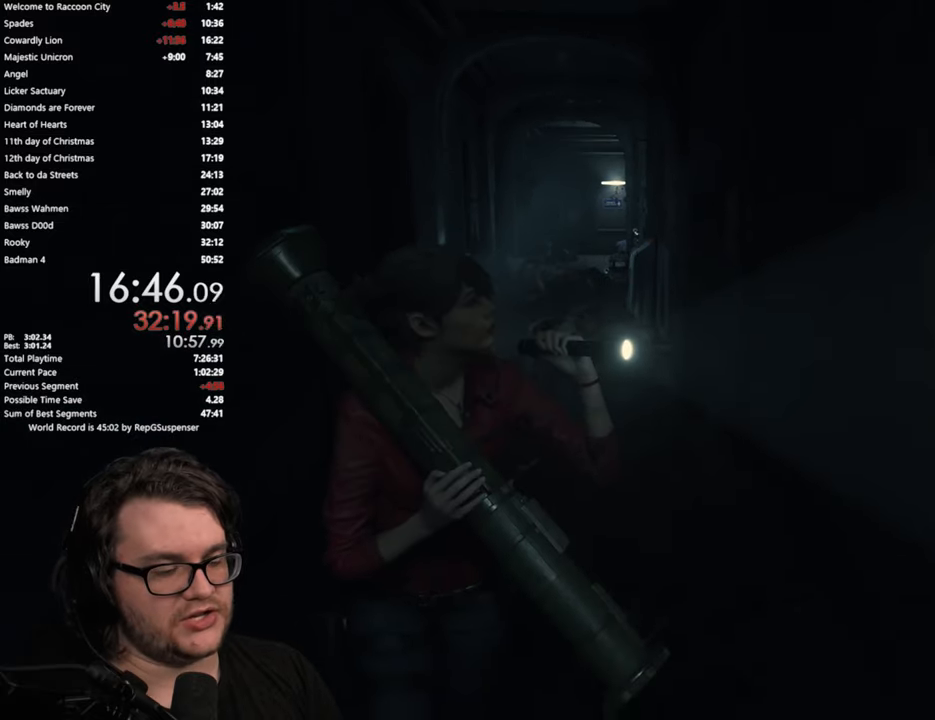
{"buttons": [], "left_stick": "down-right", "right_stick": "down-left", "button_events": []}
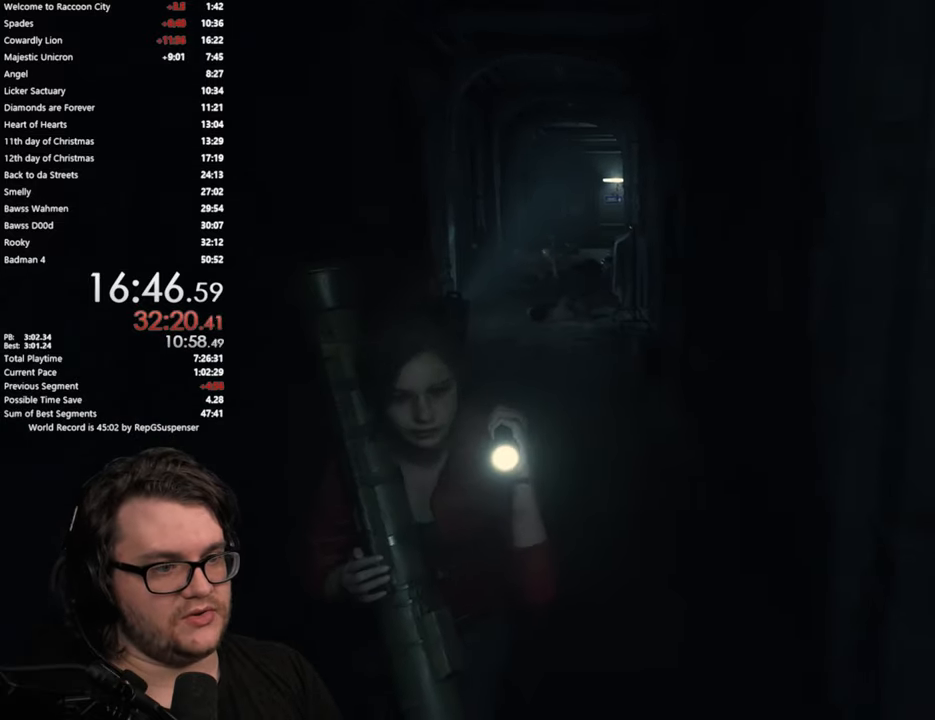
{"buttons": [], "left_stick": "right", "right_stick": "down-left", "button_events": []}
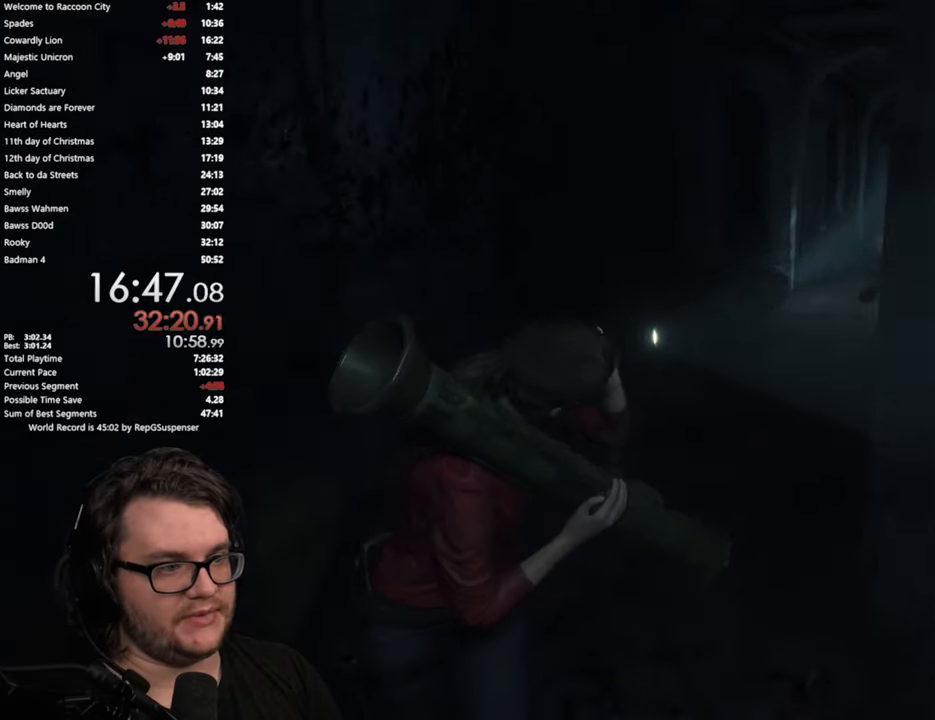
{"buttons": [], "left_stick": "right", "right_stick": "down-right", "button_events": []}
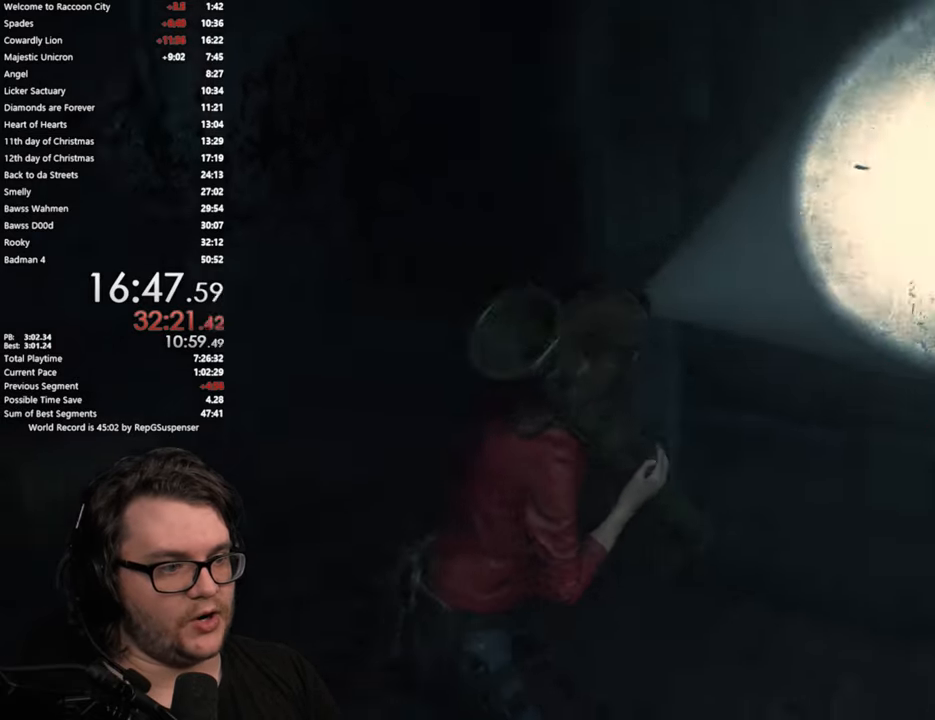
{"buttons": [], "left_stick": "up-right", "right_stick": "down-right", "button_events": []}
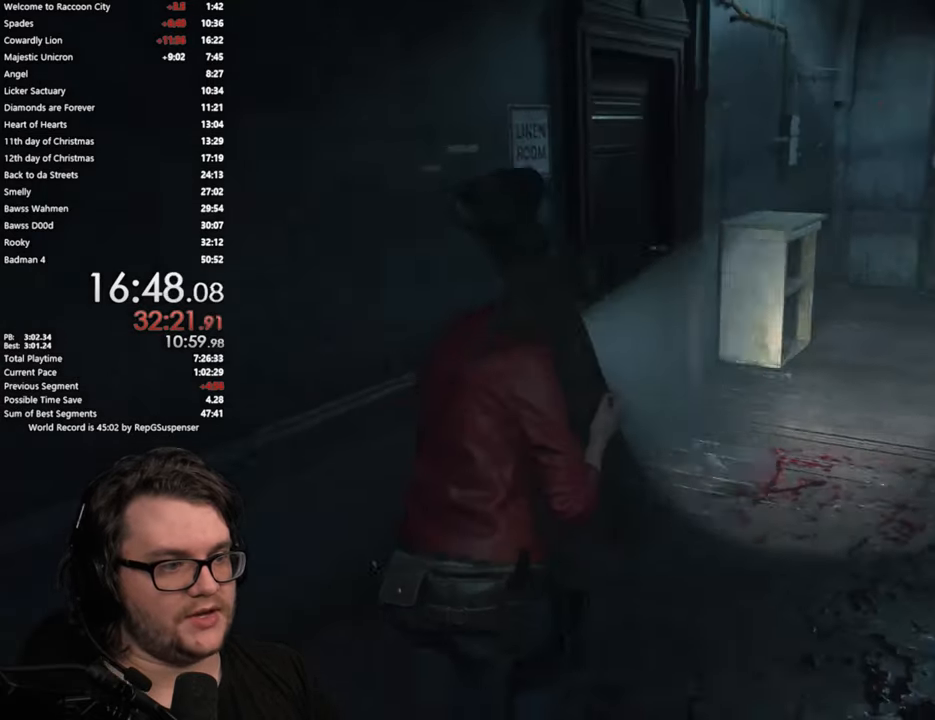
{"buttons": [], "left_stick": "up-right", "right_stick": "center", "button_events": []}
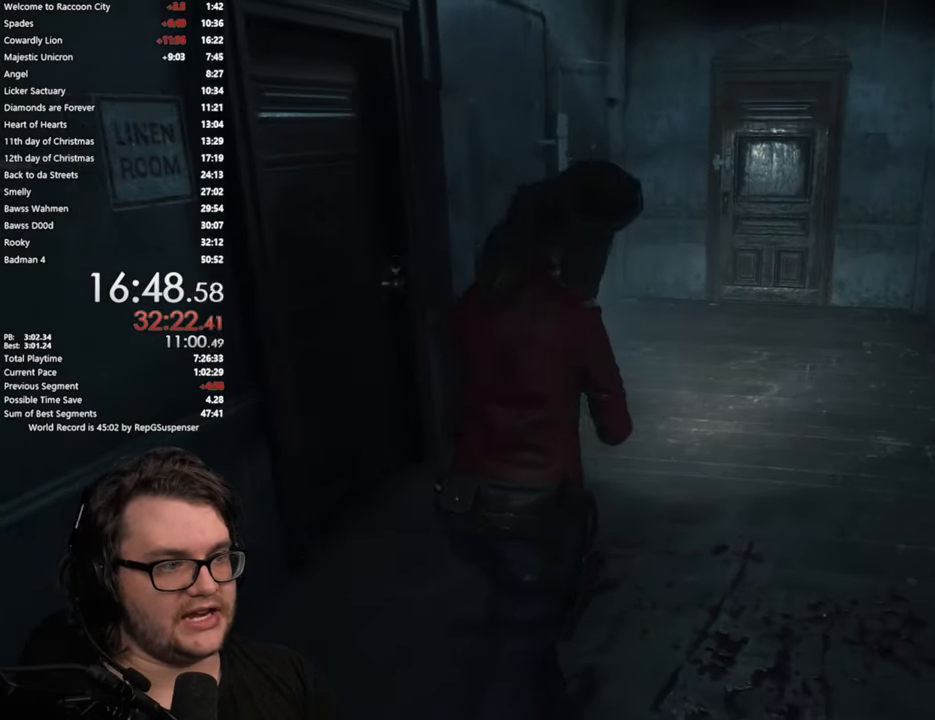
{"buttons": [], "left_stick": "up", "right_stick": "down-left", "button_events": []}
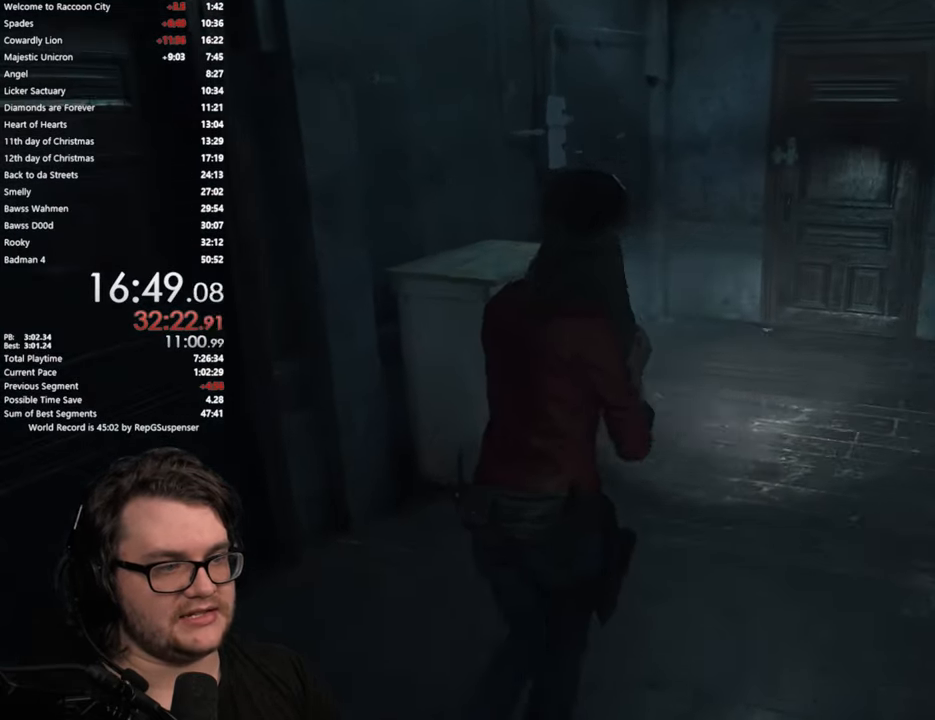
{"buttons": [], "left_stick": "up-right", "right_stick": "center", "button_events": []}
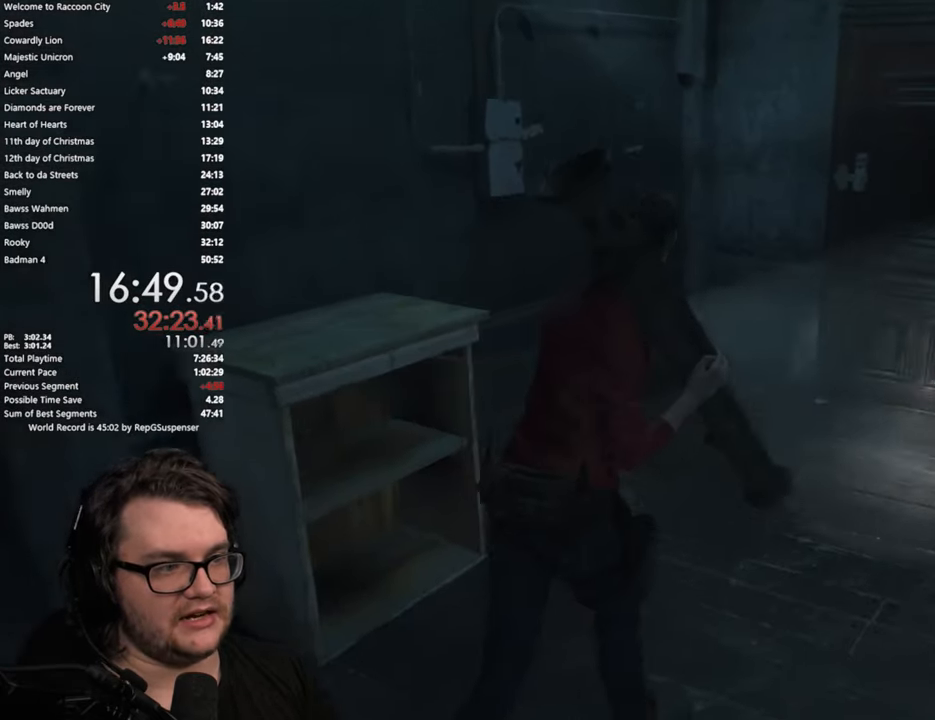
{"buttons": ["CROSS"], "left_stick": "up", "right_stick": "center", "button_events": [[501, "CROSS", "down"]]}
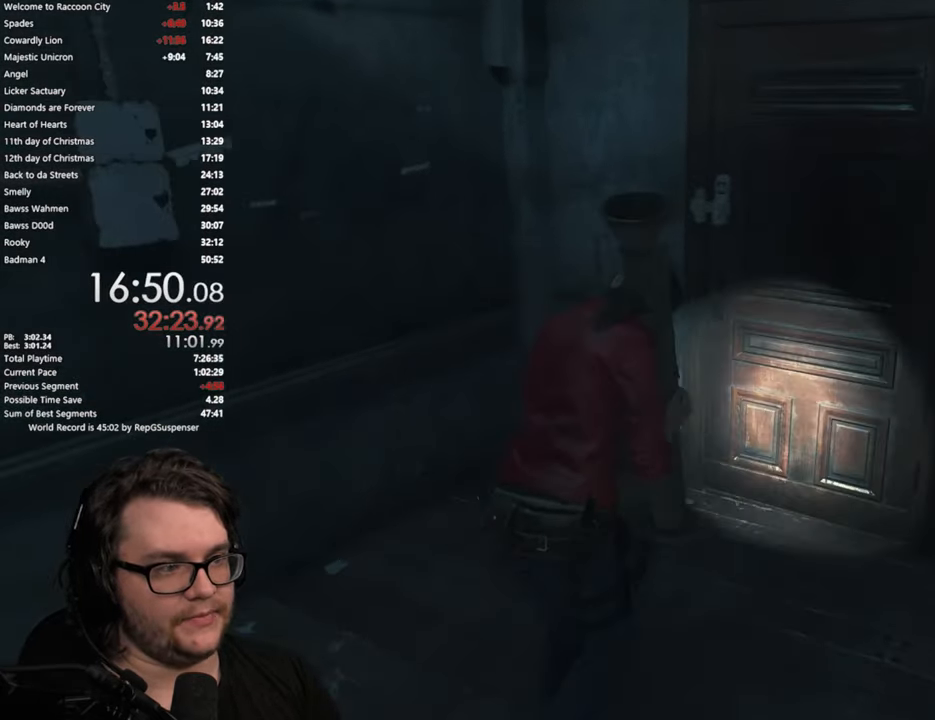
{"buttons": ["CROSS"], "left_stick": "center", "right_stick": "center", "button_events": [[133, "CROSS", "up"], [217, "CROSS", "down"], [267, "CROSS", "up"], [350, "CROSS", "down"], [417, "CROSS", "up"], [483, "CROSS", "down"]]}
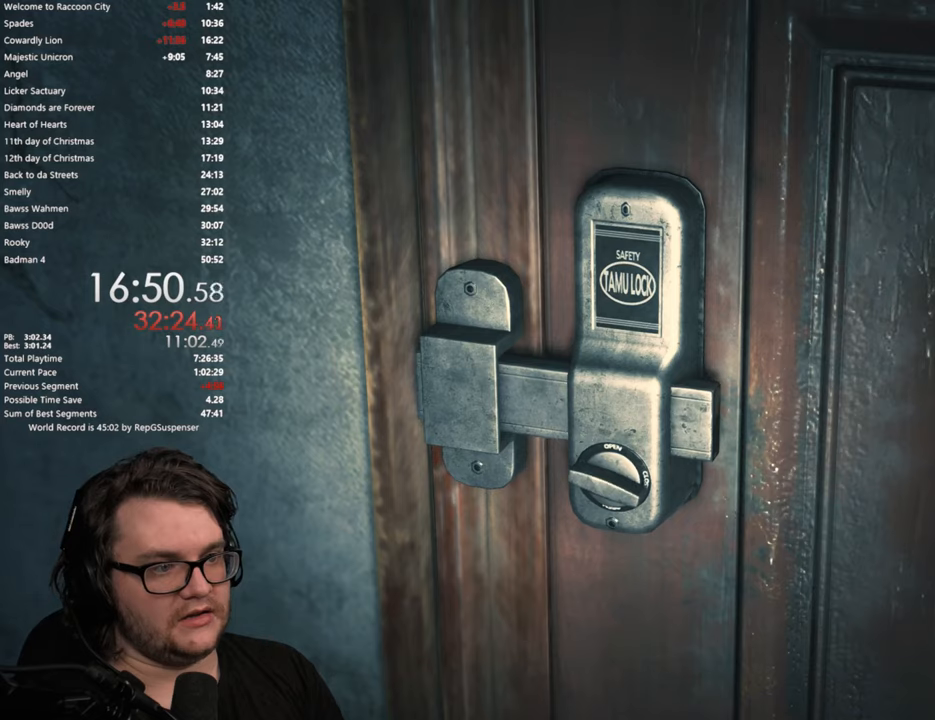
{"buttons": ["CROSS"], "left_stick": "up", "right_stick": "center", "button_events": [[66, "CROSS", "up"], [133, "CROSS", "down"], [200, "CROSS", "up"], [333, "CROSS", "down"], [350, "L3", "down"], [433, "CROSS", "up"], [450, "L3", "up"], [500, "CROSS", "down"]]}
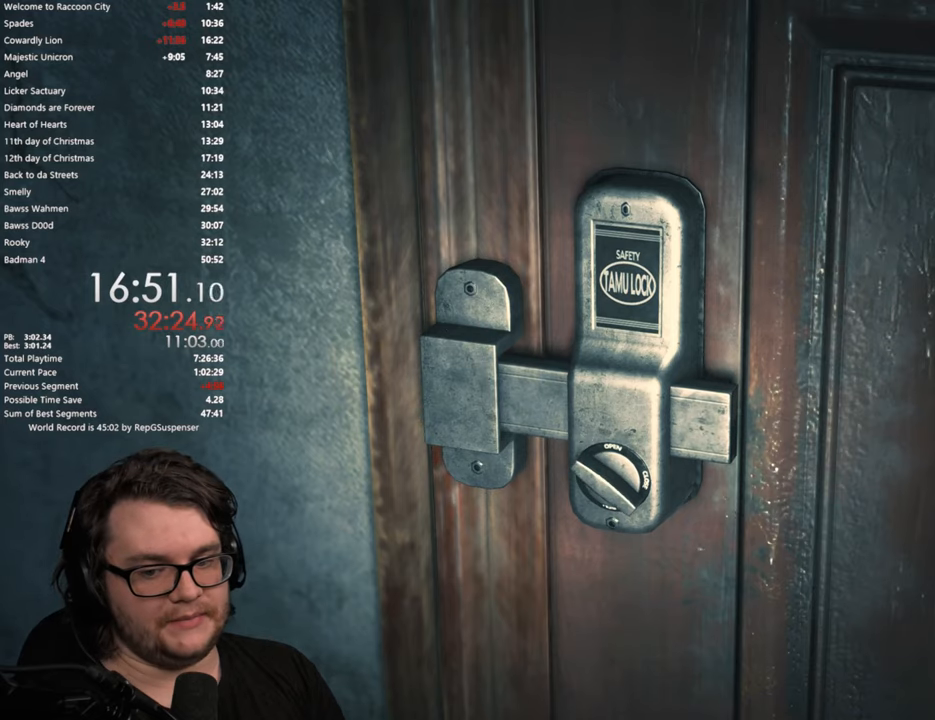
{"buttons": ["L3"], "left_stick": "up-right", "right_stick": "center", "button_events": [[84, "CROSS", "up"], [100, "L3", "down"], [184, "CROSS", "down"], [267, "CROSS", "up"], [367, "L3", "up"], [467, "L3", "down"]]}